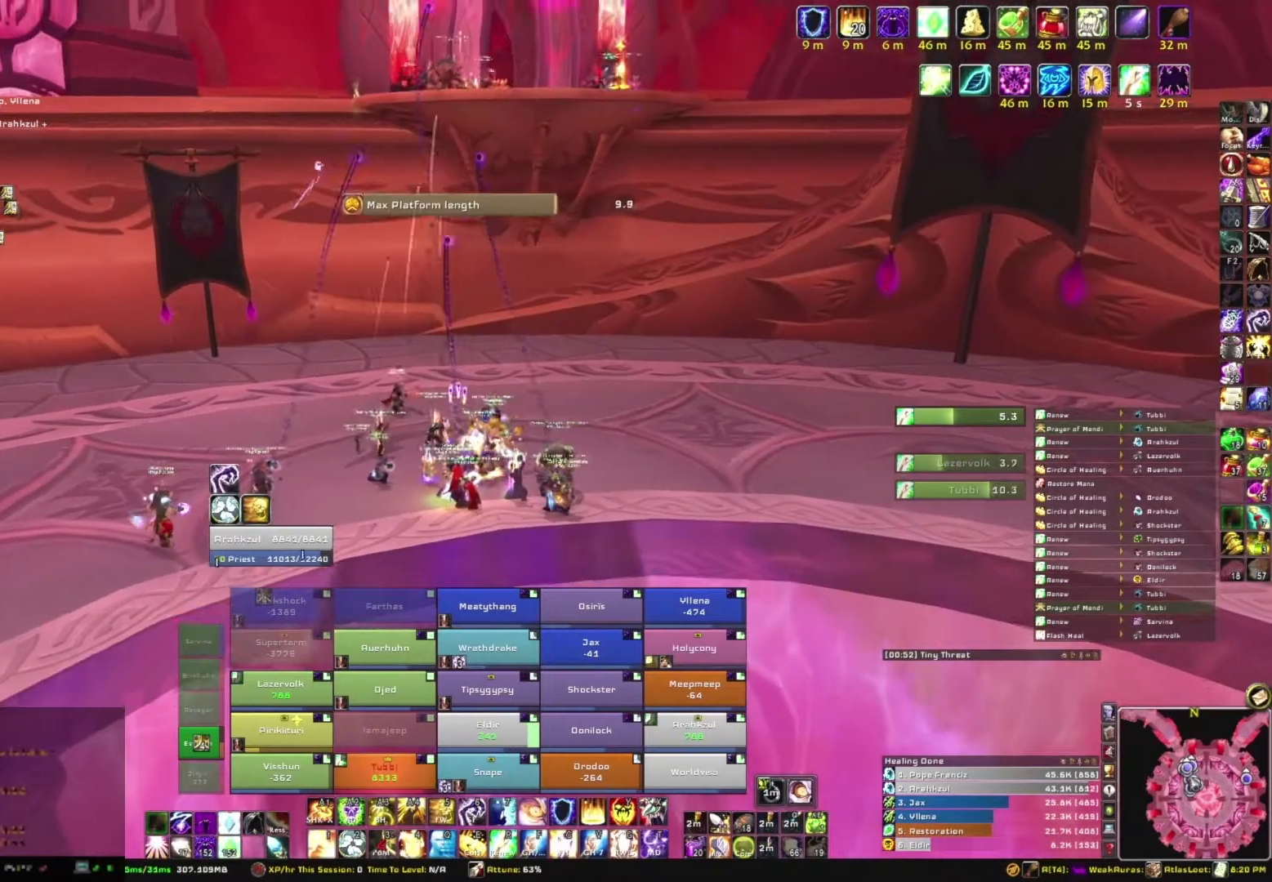
Gameplay with keyboard and mouse; each line is a JSON object with the keys and mouse buttons held at the frame after it. "events" lists presses ("down") and releases ("up") of "1", "2", "3", "4", "5", "a", "alt", "b", "c", "ctrl", "d", "e", "f", "g", "q", "r", "s", "shift", "space", "t", "tab", "tilde", "v", "w", "x", "z", "mouse_left", "mouse_wheel", "mouse_right", "mouse_mb4" and "mouse_mb5" between this image and that frame as [ms after this image, input, new state], when the widget could be followed in between. "mouse_left", "mouse_wheel", "mouse_right", "mouse_mb4", "mouse_mb5" = the "left", "wheel", "right", "mb4", "mb5" buttons of the "mouse" list. No other keys are recorded. "wheel" means that the mouse wheel is clicked or scrolled. Mouse movement is not recorded.
{"keys": [], "mouse": ["right"], "events": []}
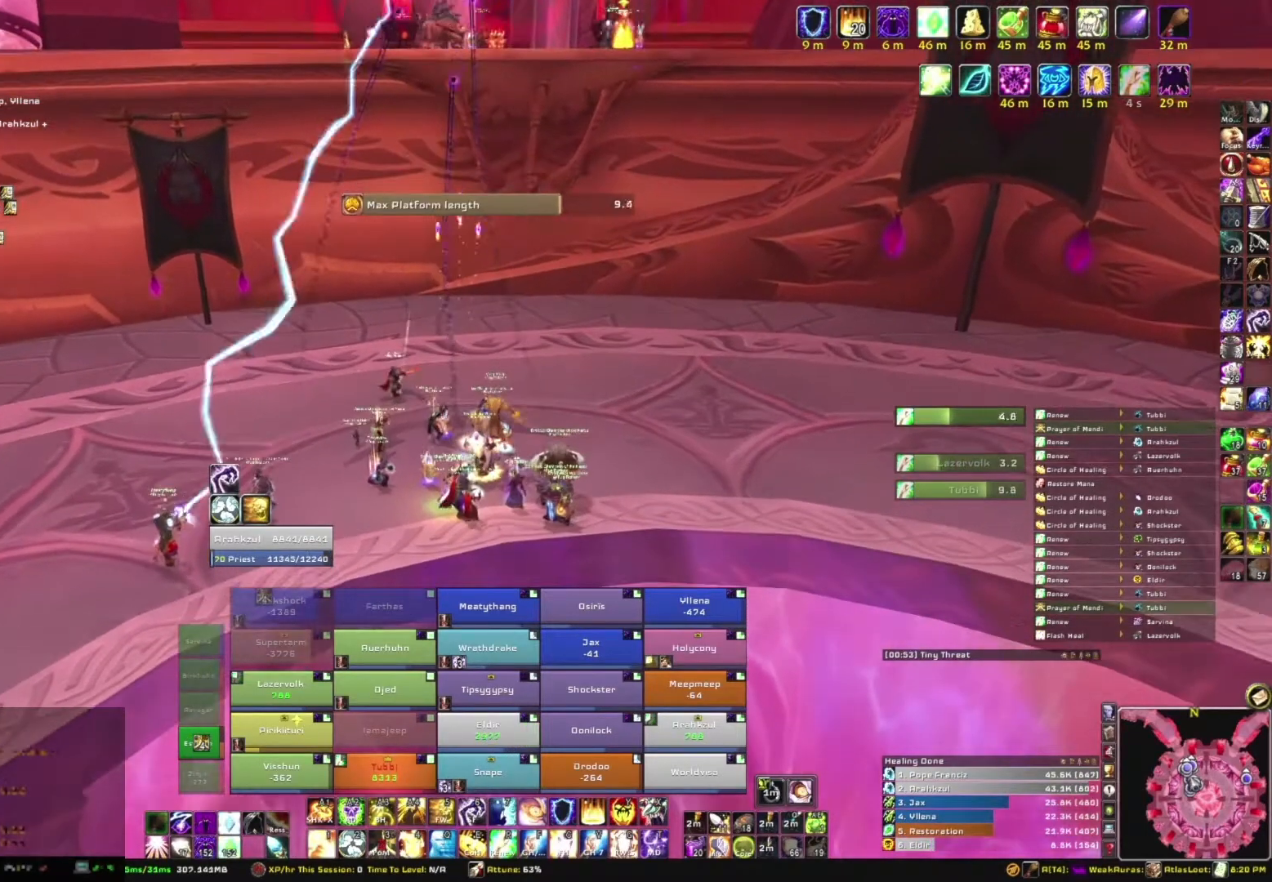
{"keys": [], "mouse": ["right"], "events": []}
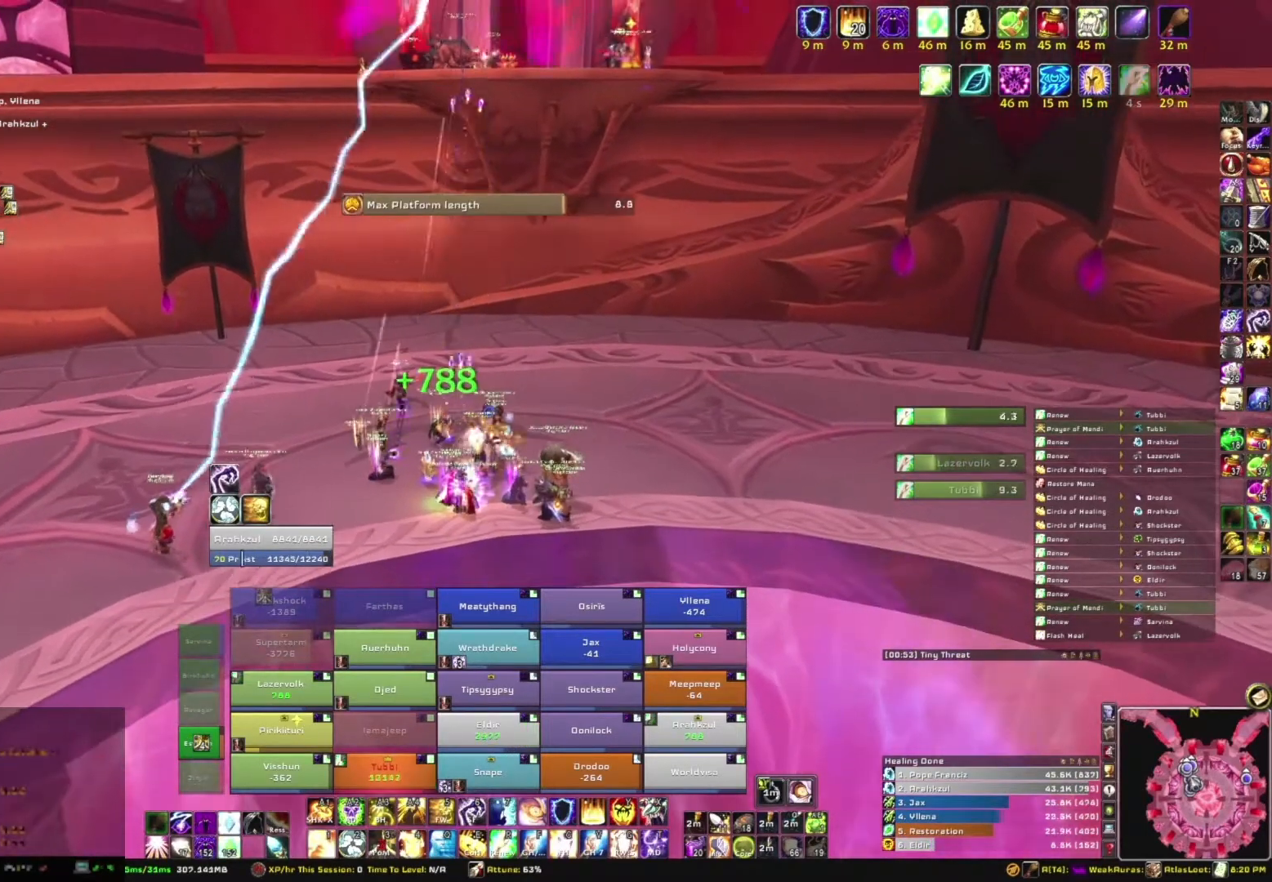
{"keys": [], "mouse": [], "events": [[267, "mouse_right", "up"]]}
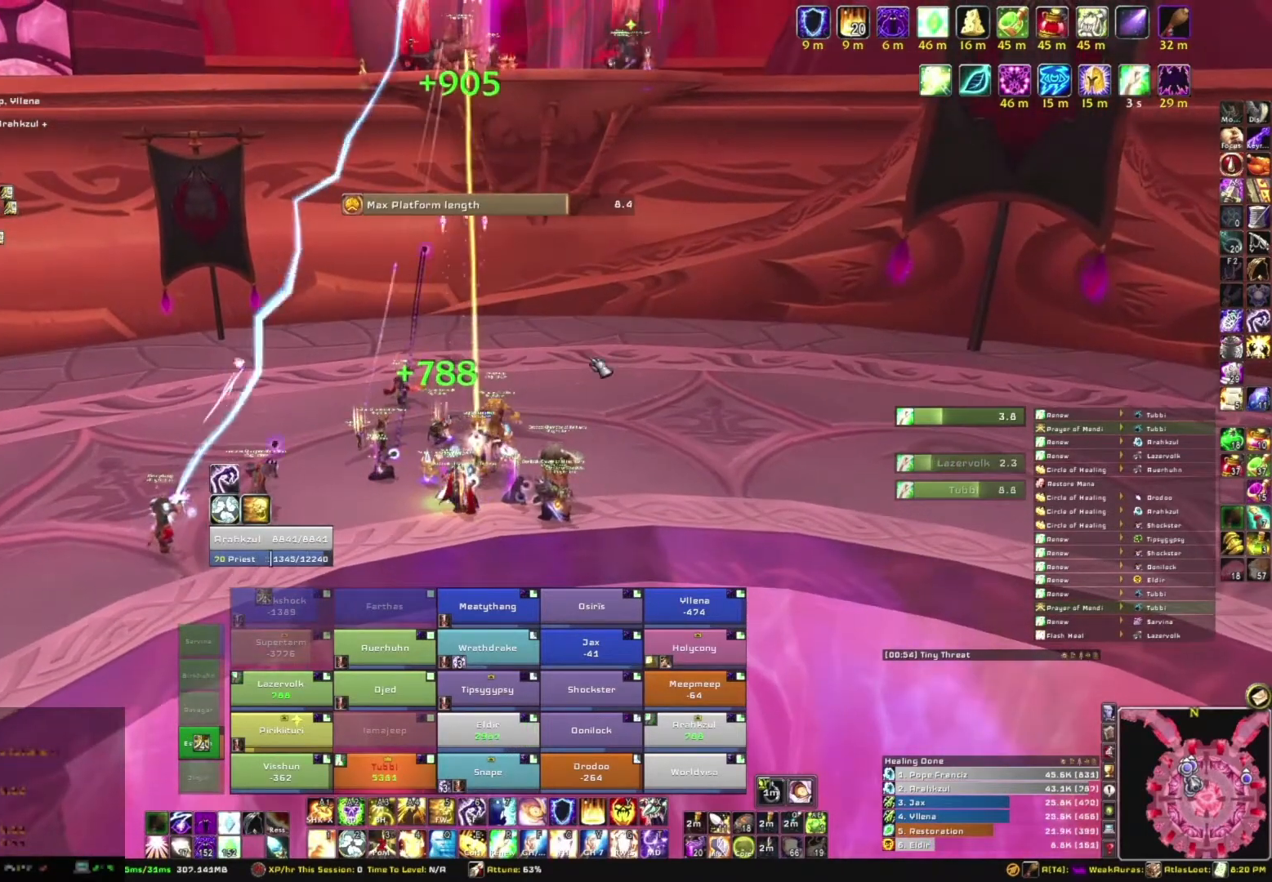
{"keys": [], "mouse": [], "events": []}
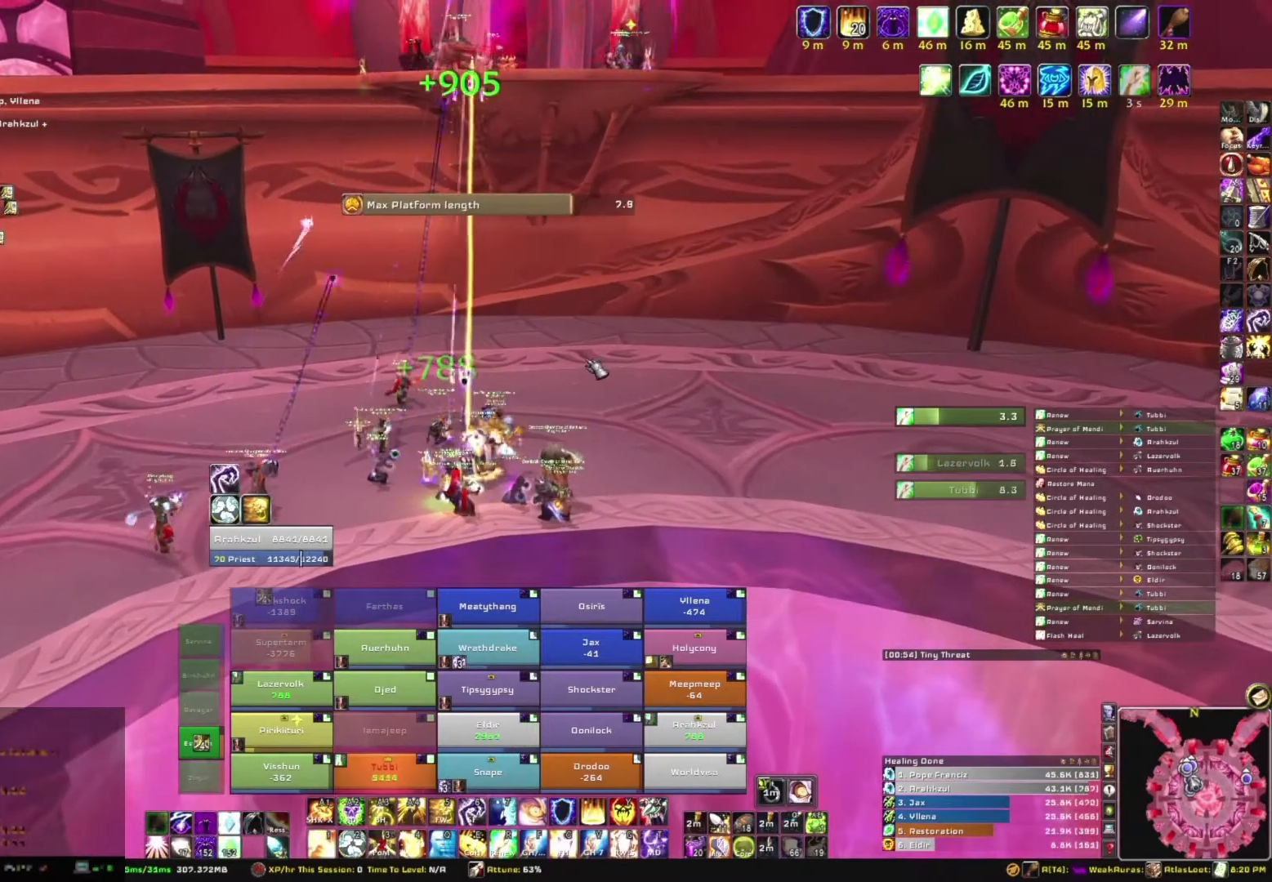
{"keys": [], "mouse": [], "events": []}
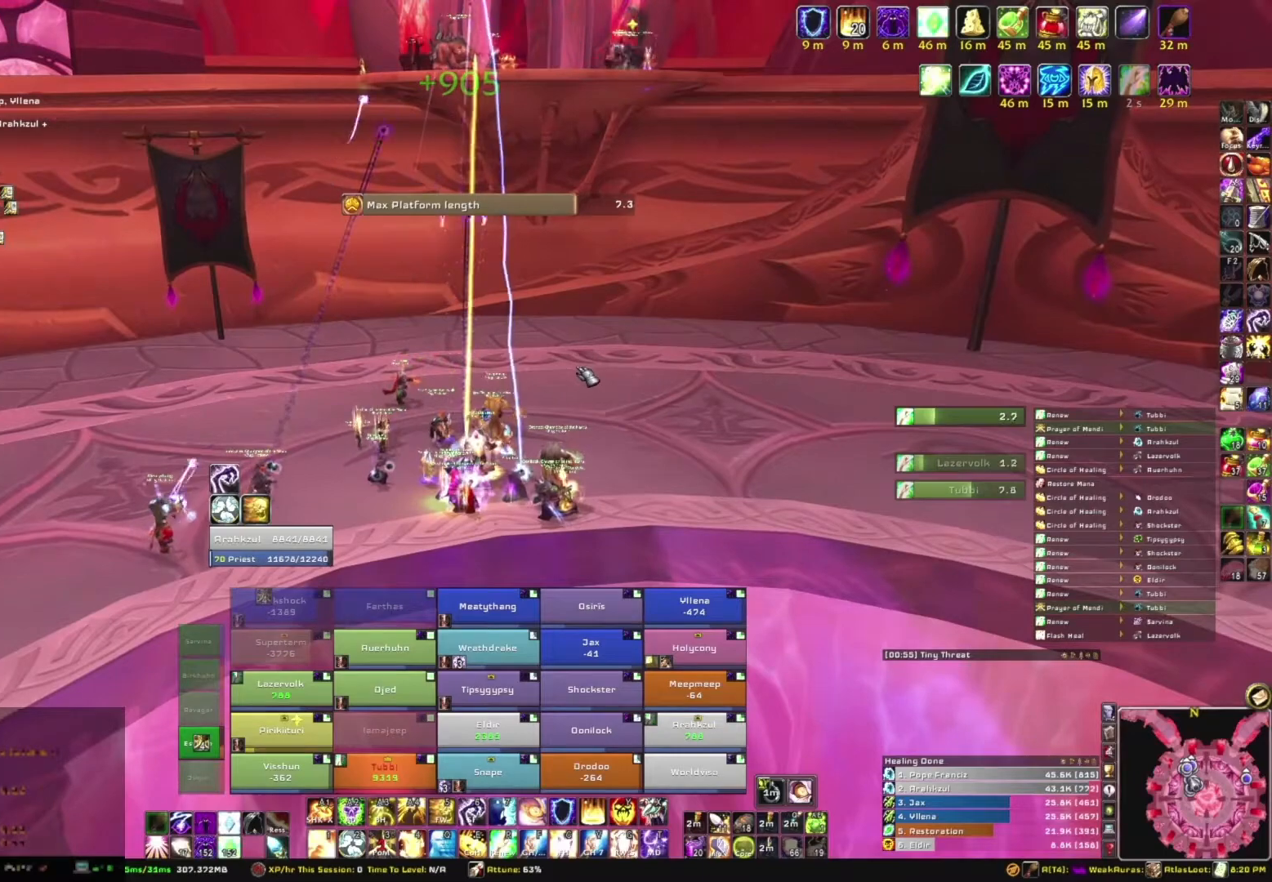
{"keys": [], "mouse": [], "events": []}
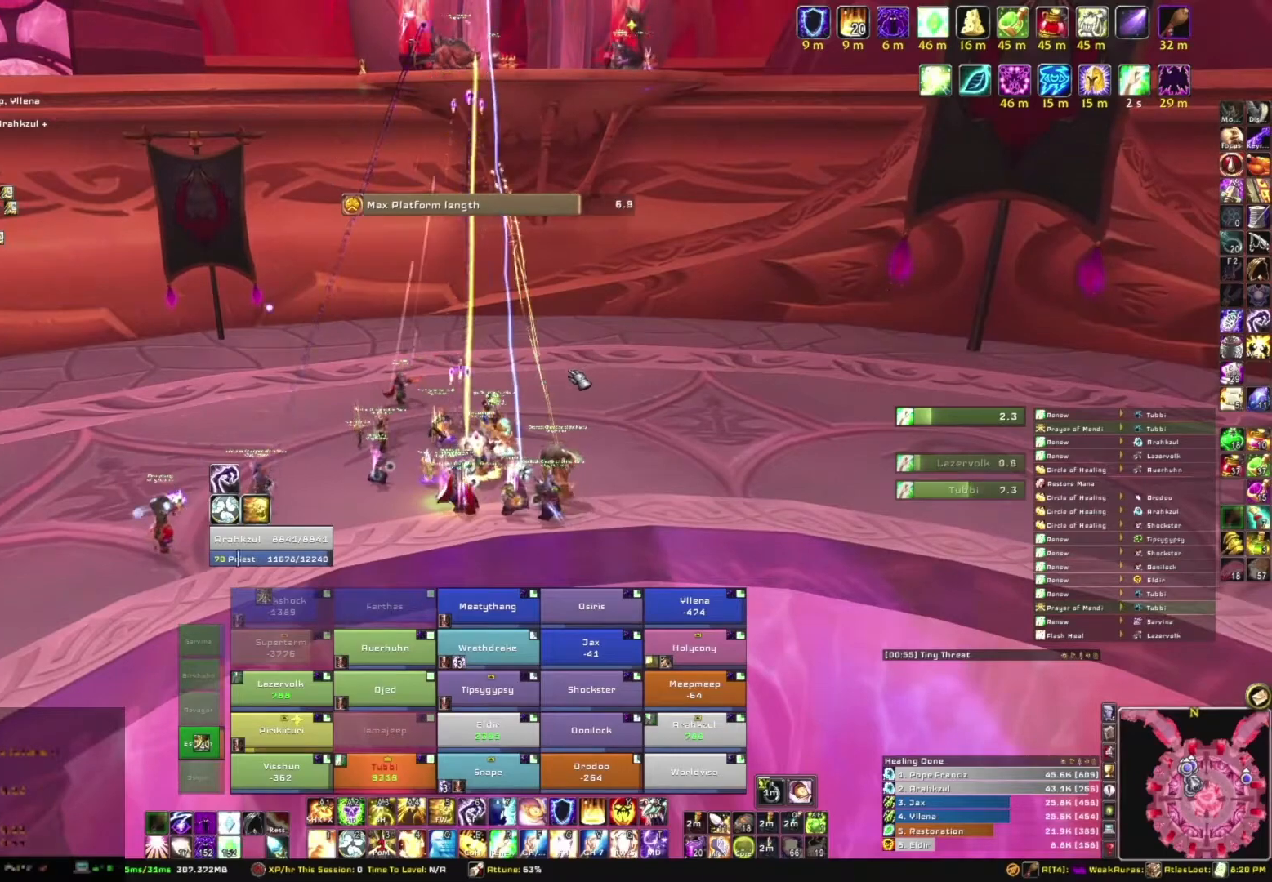
{"keys": [], "mouse": [], "events": []}
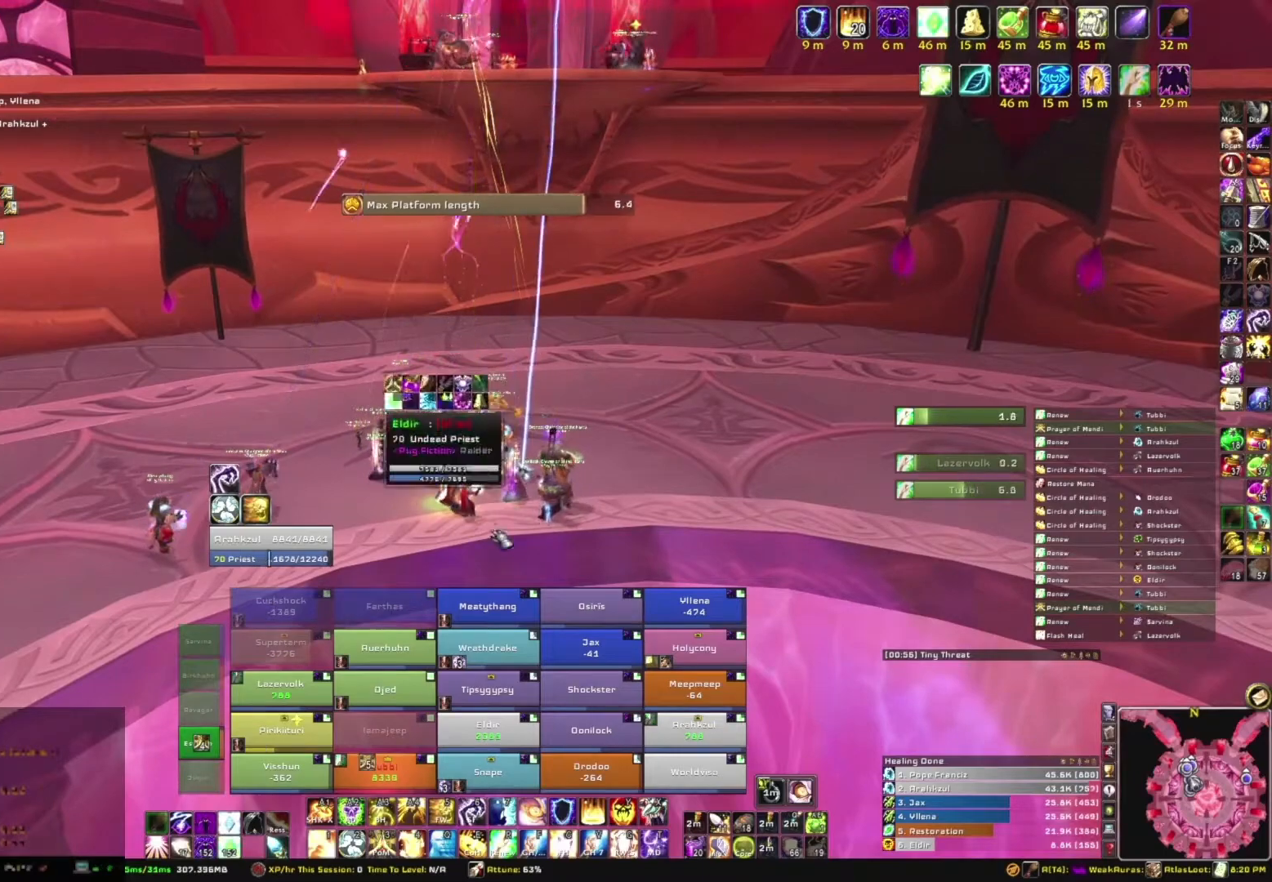
{"keys": [], "mouse": [], "events": []}
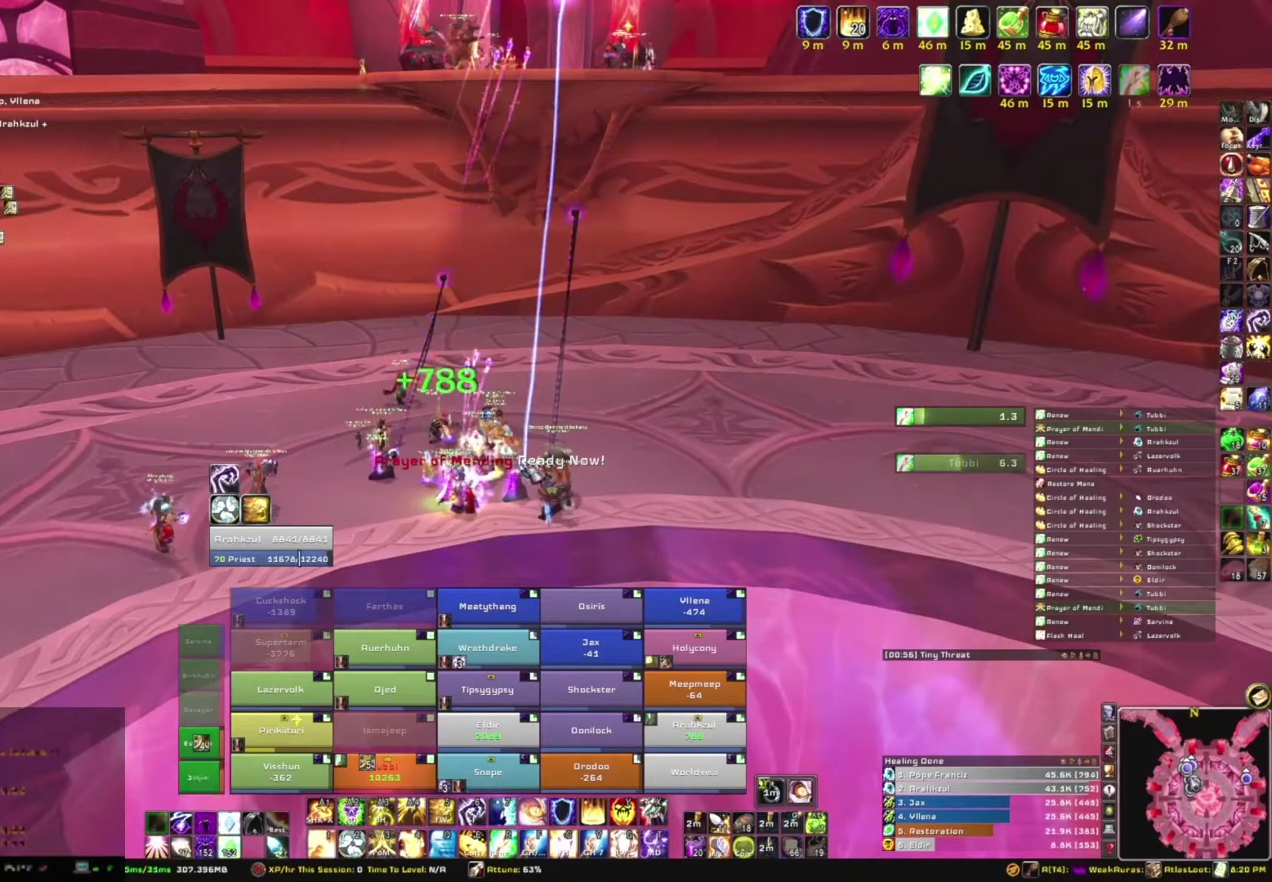
{"keys": [], "mouse": ["right"], "events": [[133, "mouse_right", "down"]]}
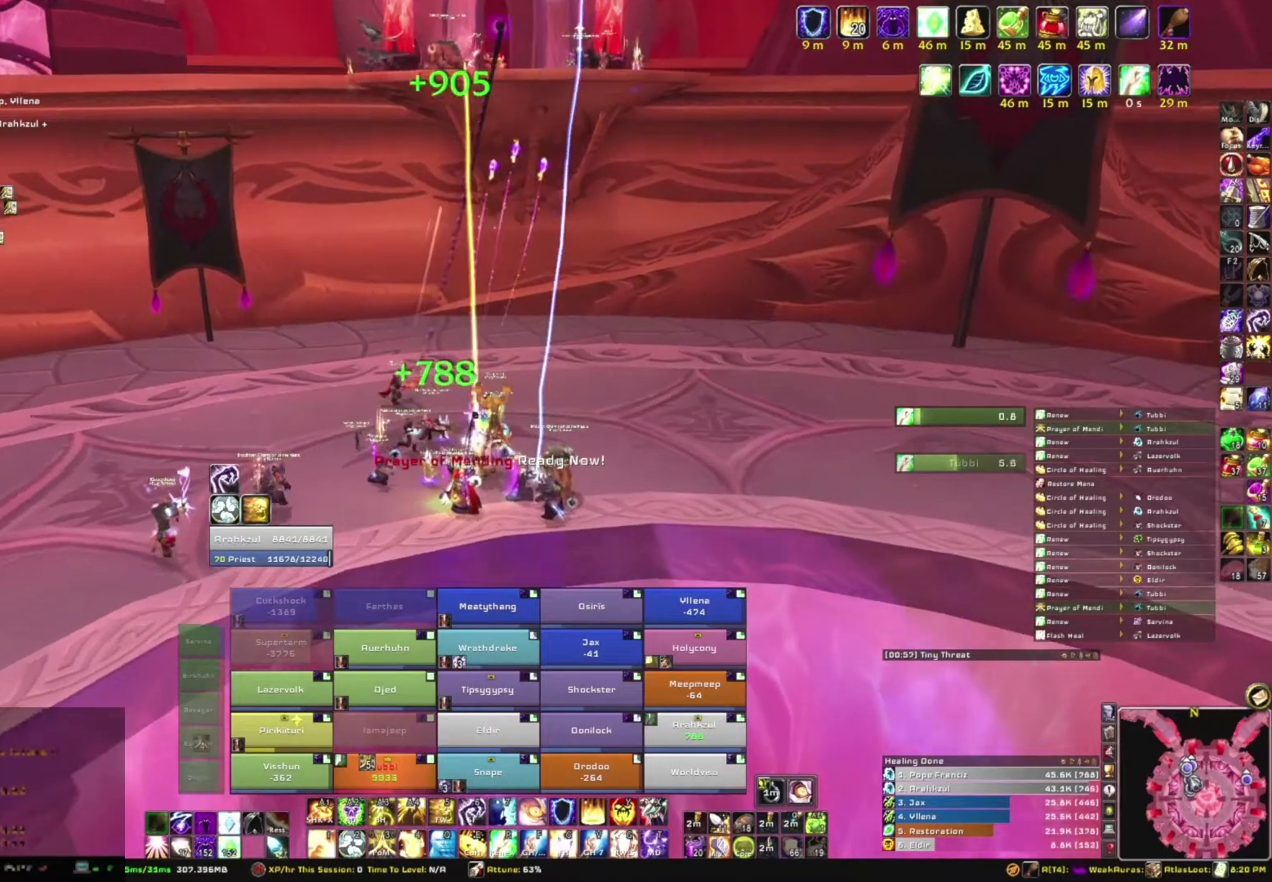
{"keys": [], "mouse": [], "events": [[234, "mouse_right", "up"]]}
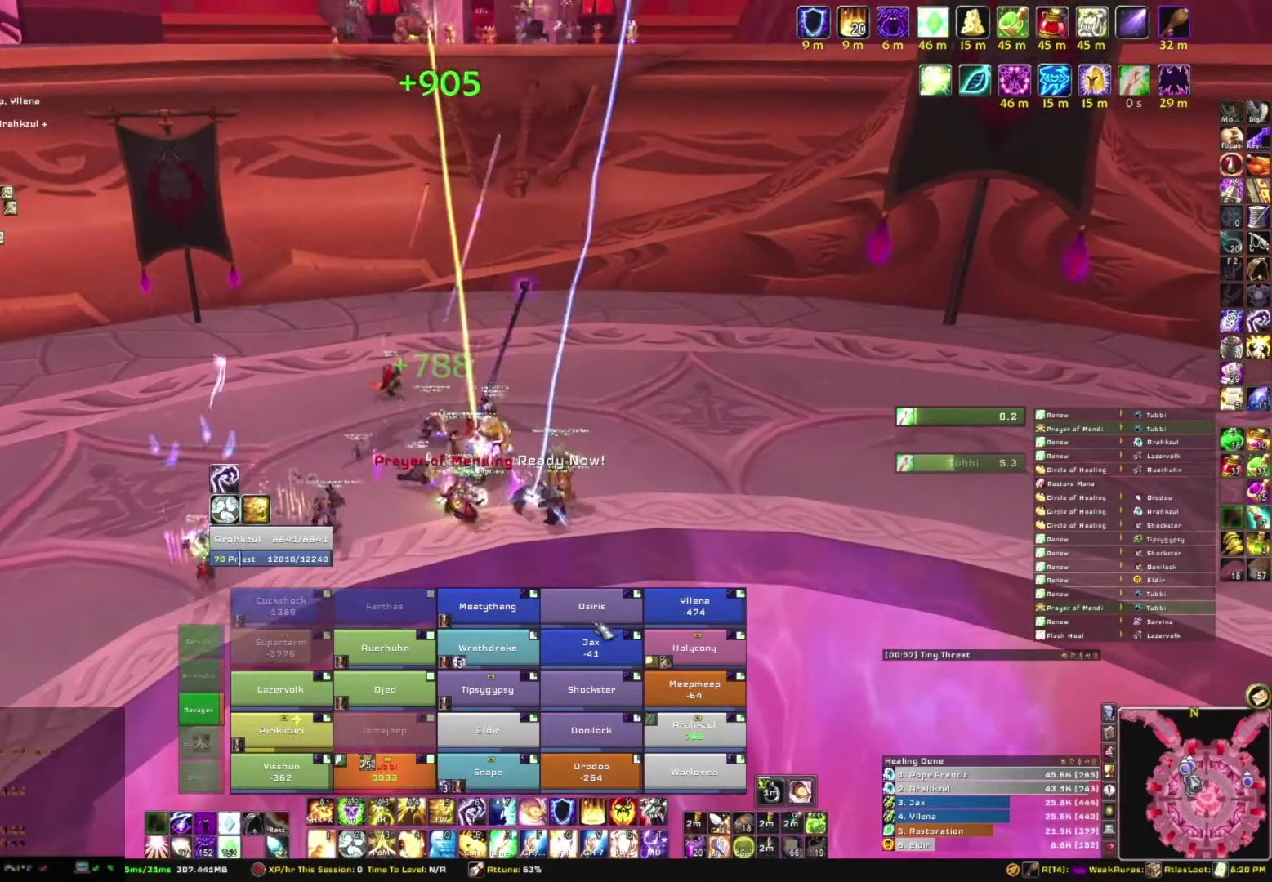
{"keys": [], "mouse": [], "events": []}
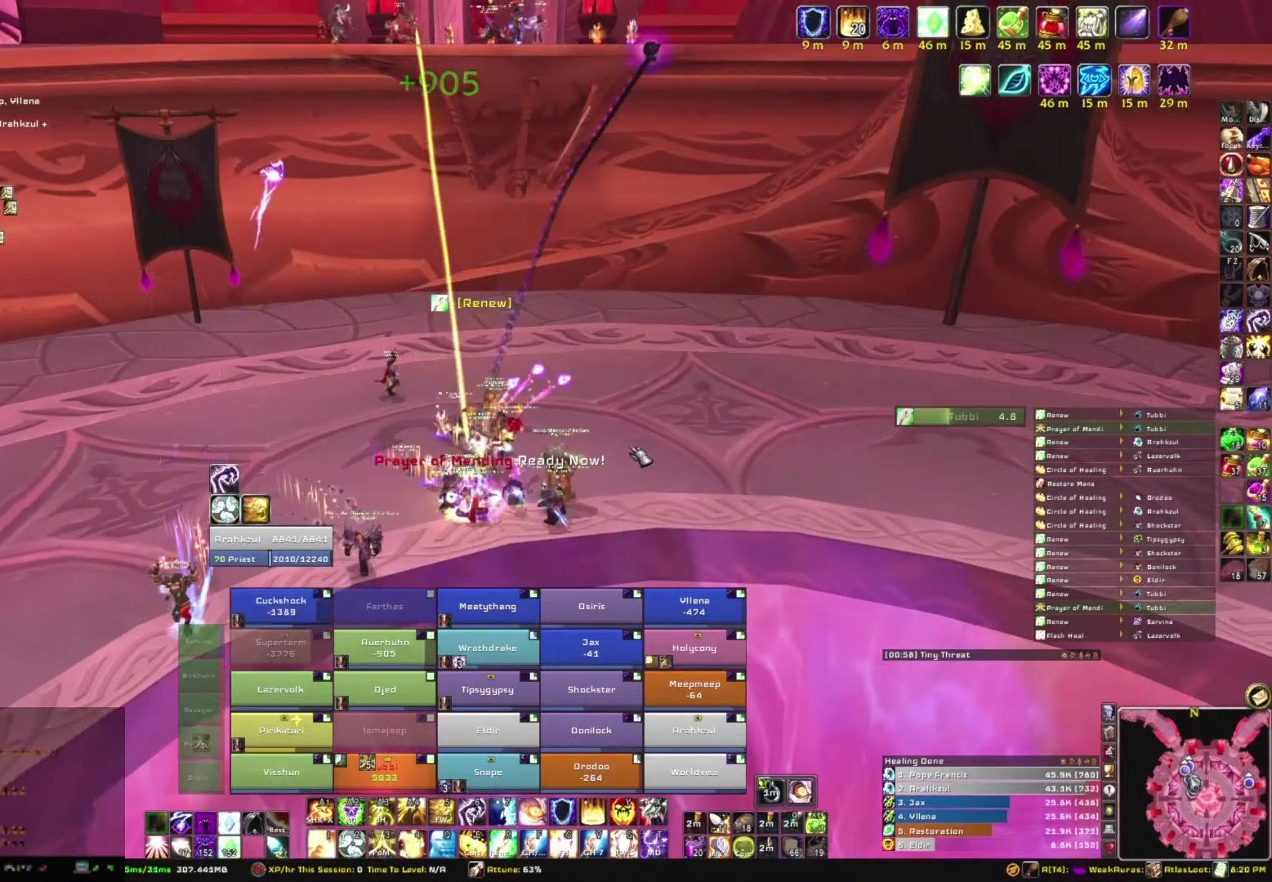
{"keys": [], "mouse": [], "events": [[134, "mouse_right", "down"], [467, "mouse_right", "up"]]}
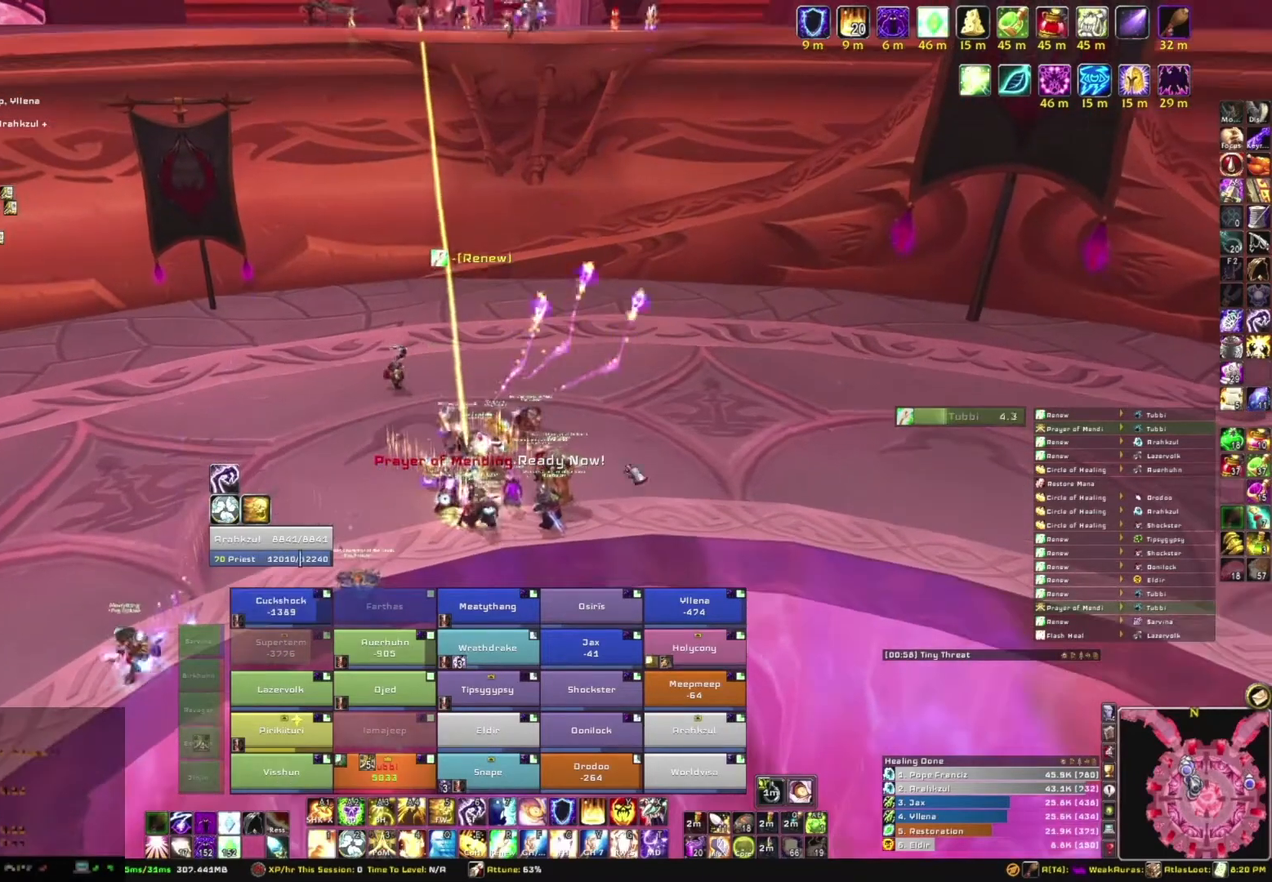
{"keys": [], "mouse": [], "events": []}
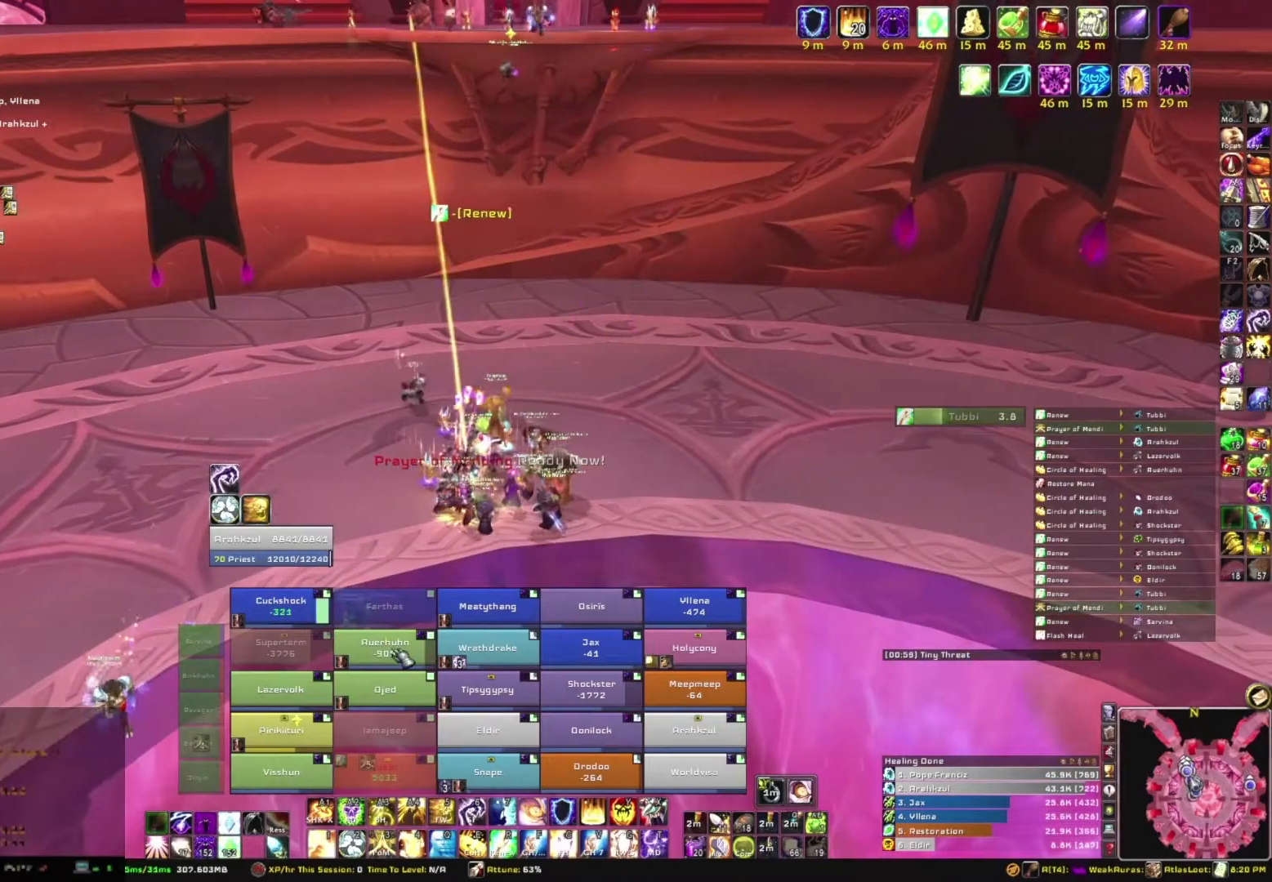
{"keys": [], "mouse": ["right"], "events": [[33, "r", "down"], [200, "r", "up"], [334, "mouse_right", "down"]]}
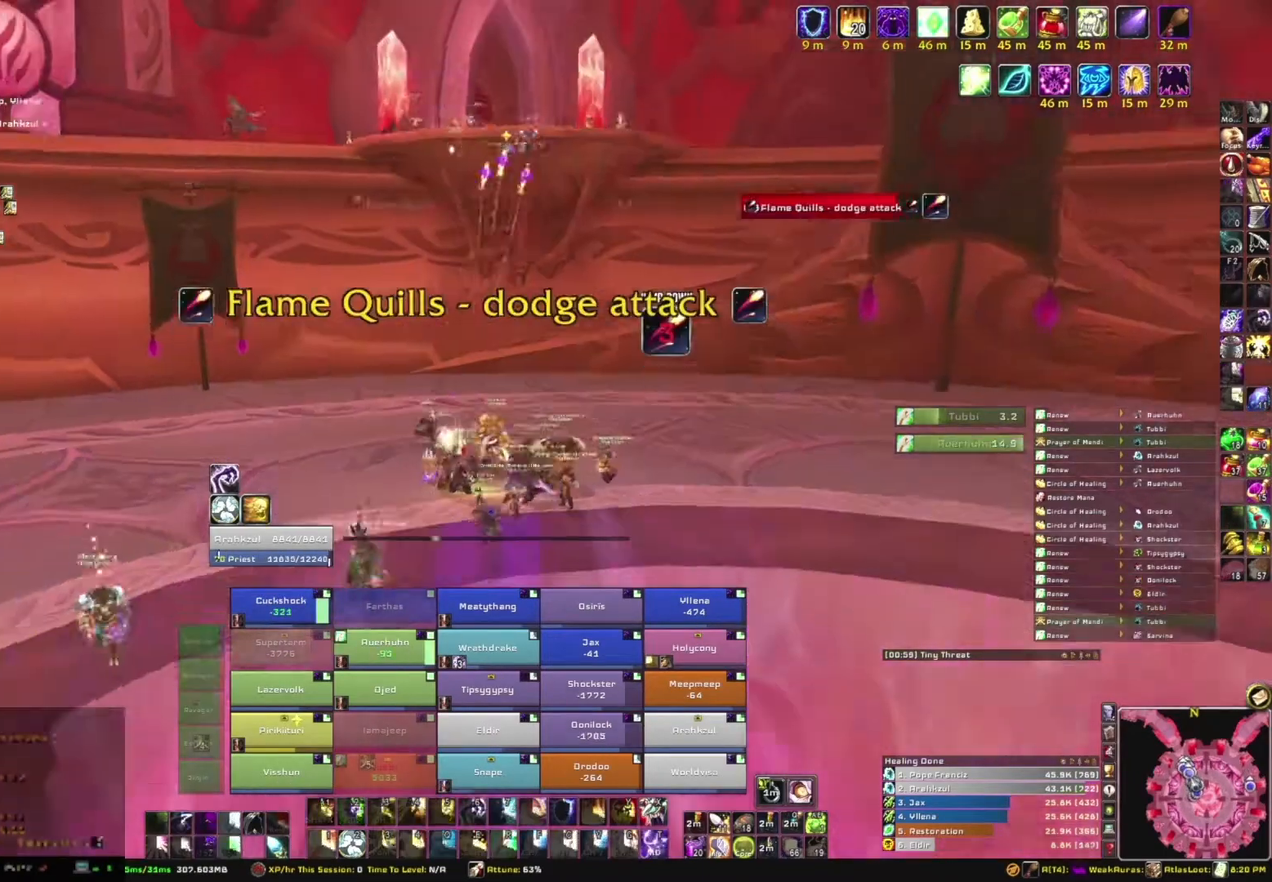
{"keys": [], "mouse": ["right"], "events": []}
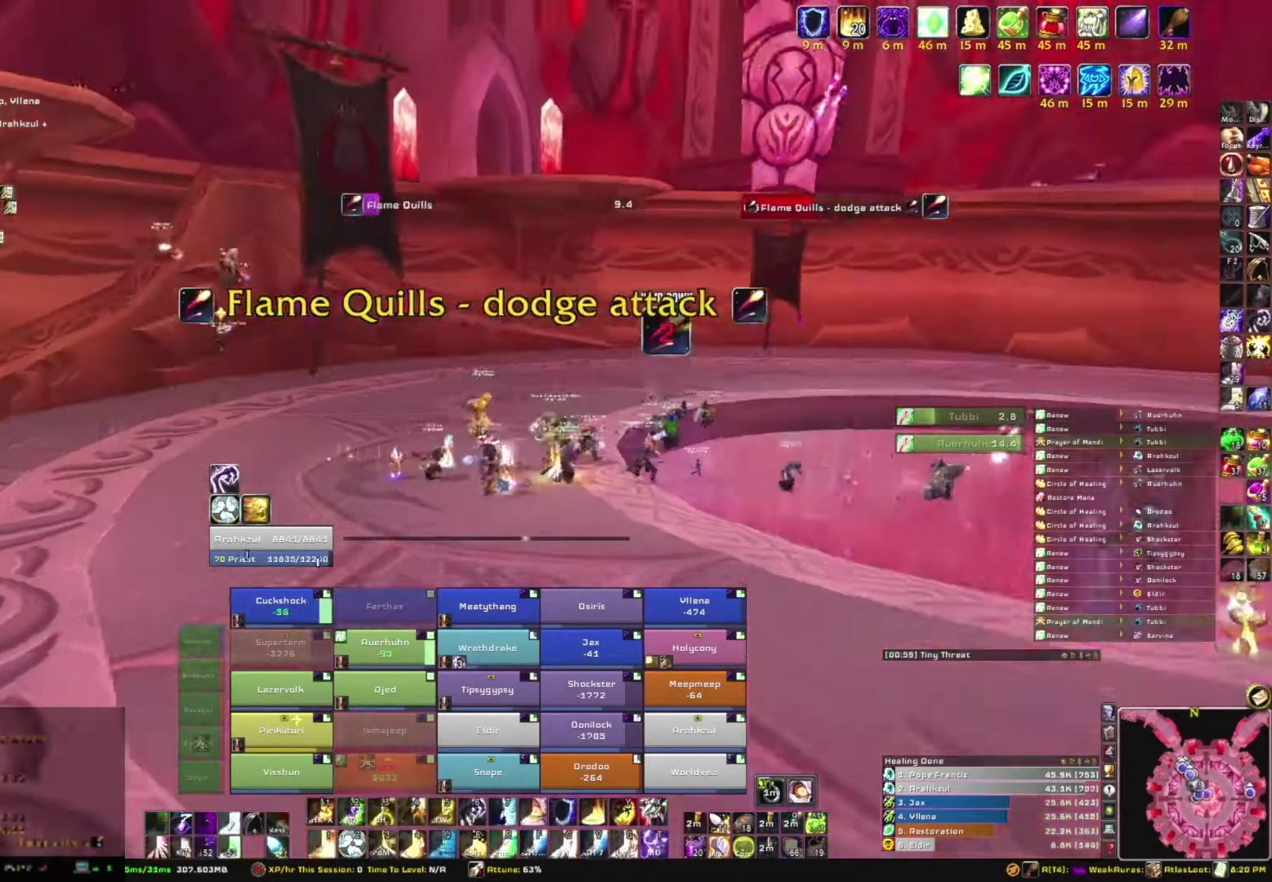
{"keys": ["w"], "mouse": ["right"], "events": [[33, "w", "down"]]}
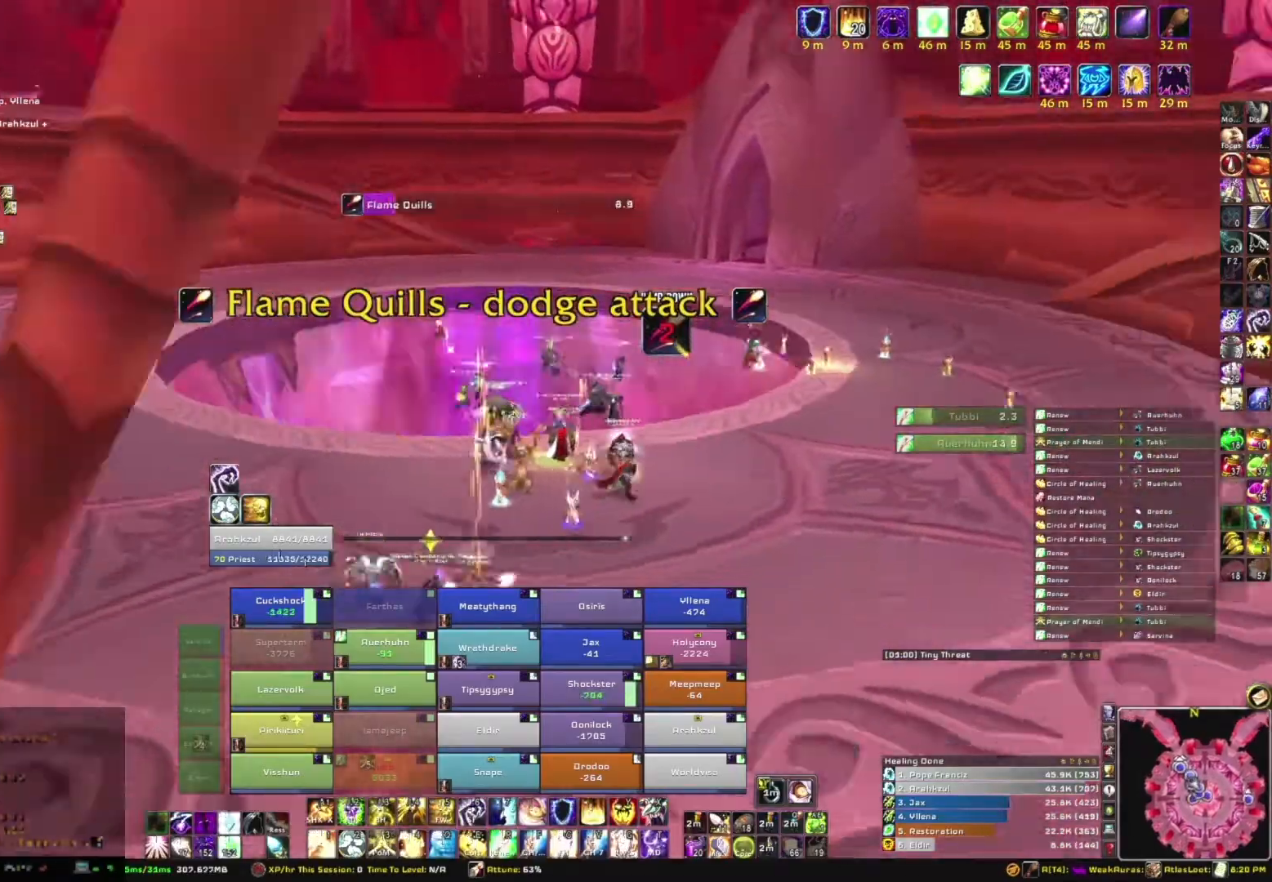
{"keys": [], "mouse": ["right"], "events": [[300, "w", "up"]]}
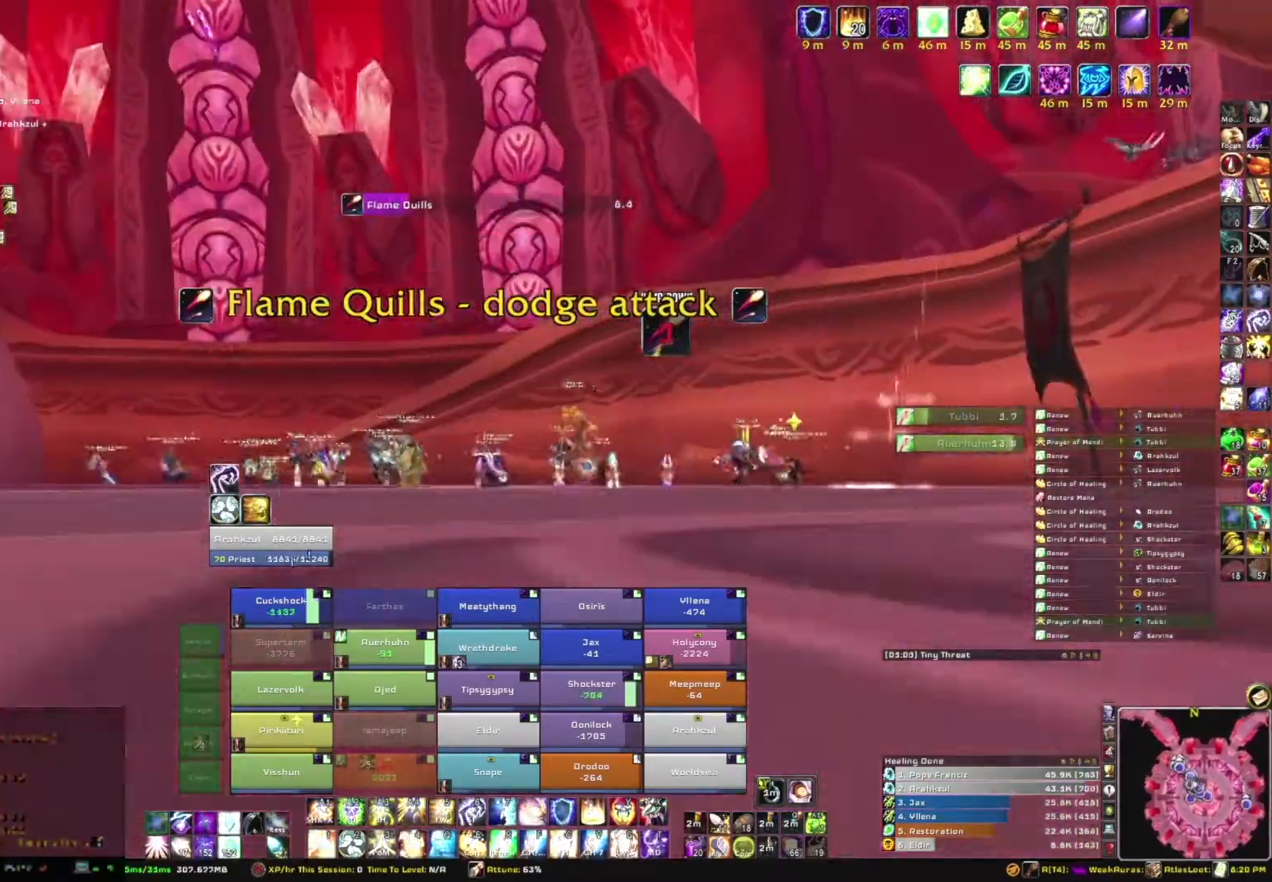
{"keys": ["w"], "mouse": ["right"], "events": [[134, "w", "down"]]}
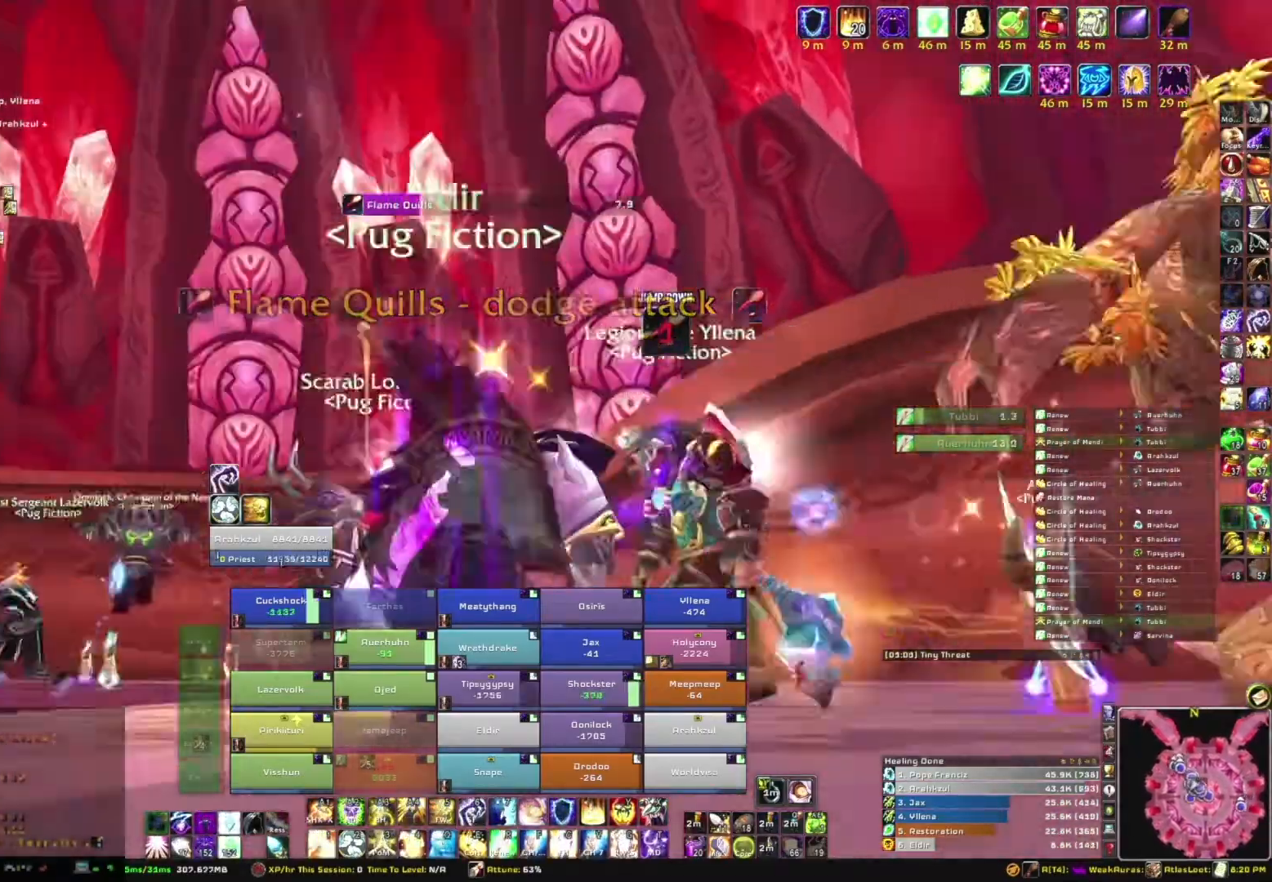
{"keys": ["w"], "mouse": ["right"]}
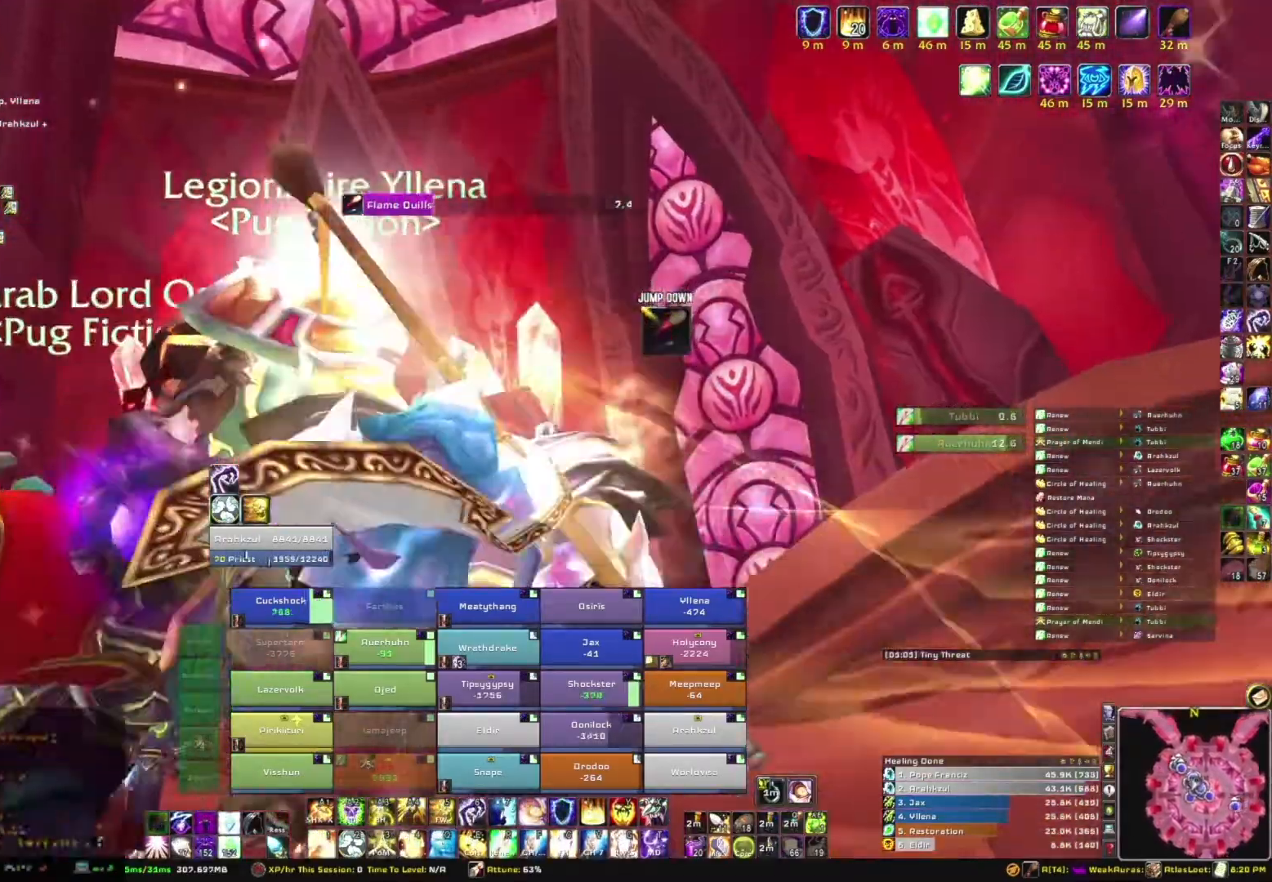
{"keys": [], "mouse": ["right"], "events": [[100, "w", "up"]]}
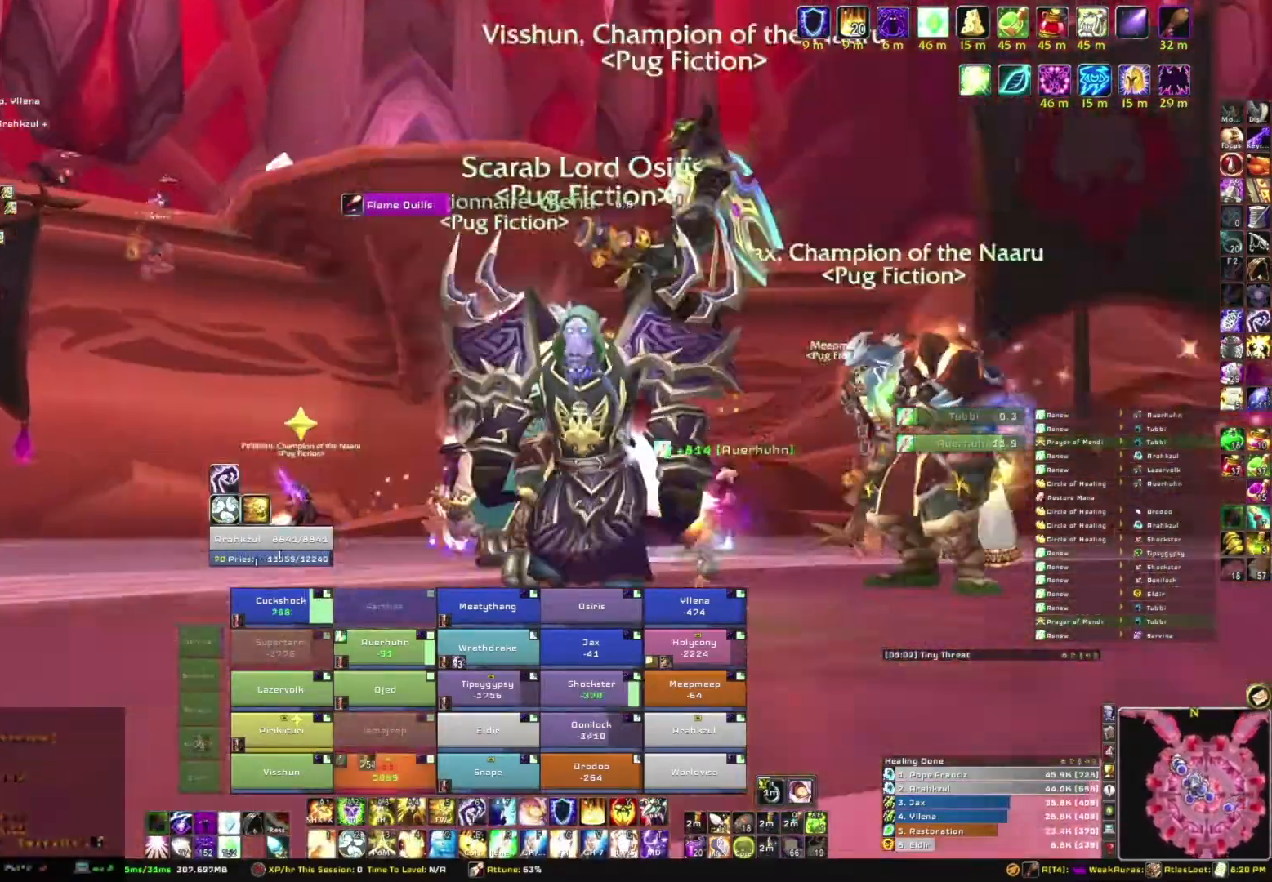
{"keys": [], "mouse": ["right"], "events": []}
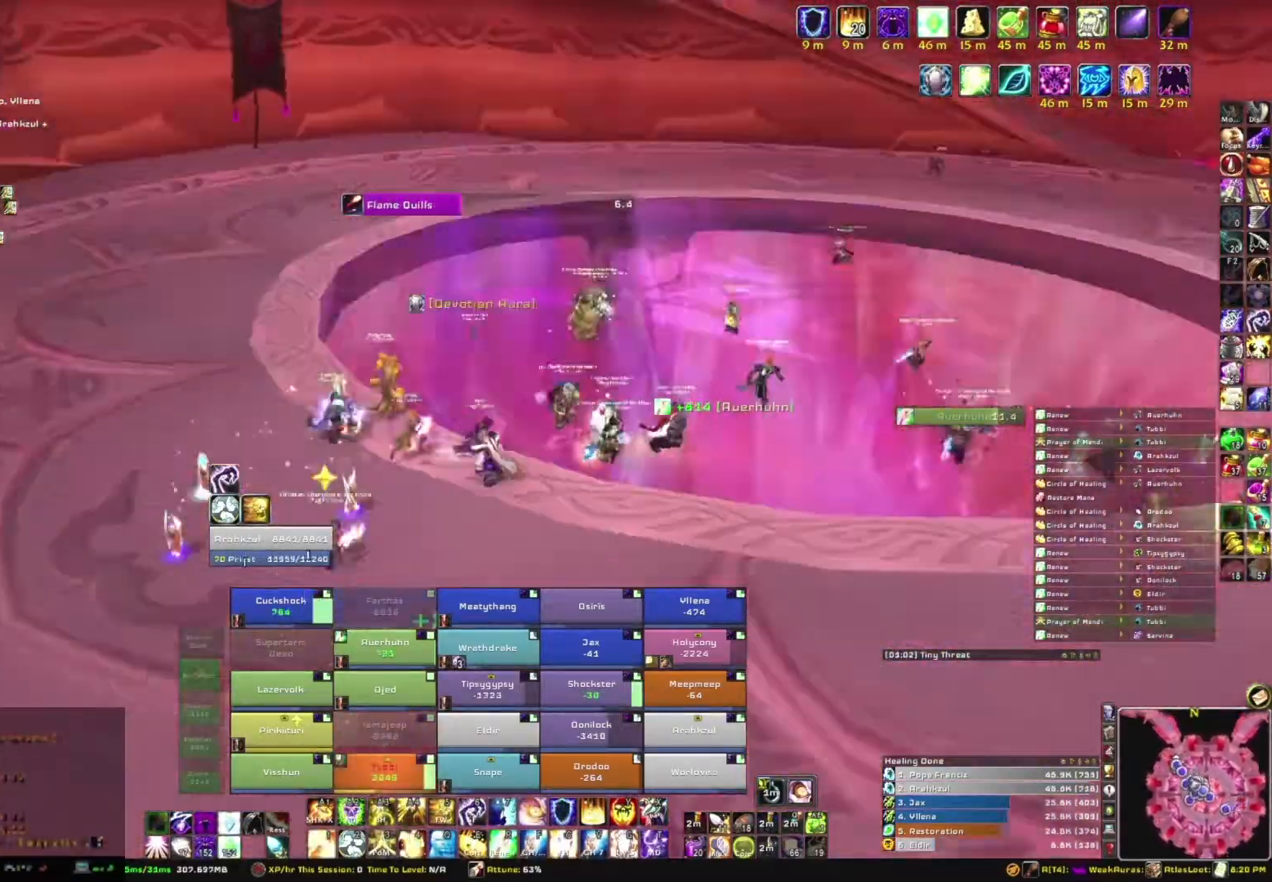
{"keys": ["w"], "mouse": ["right"], "events": [[100, "w", "down"]]}
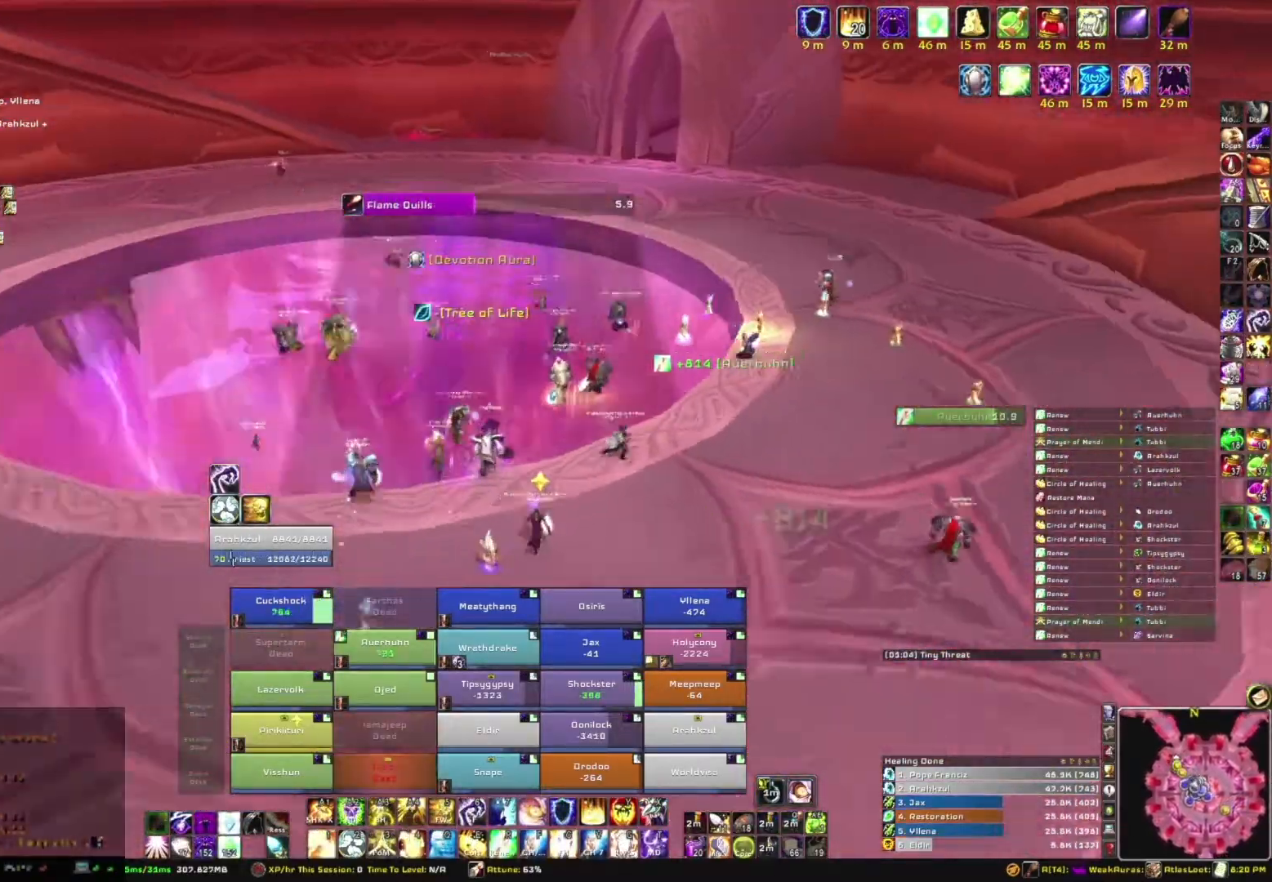
{"keys": ["w"], "mouse": ["right"], "events": []}
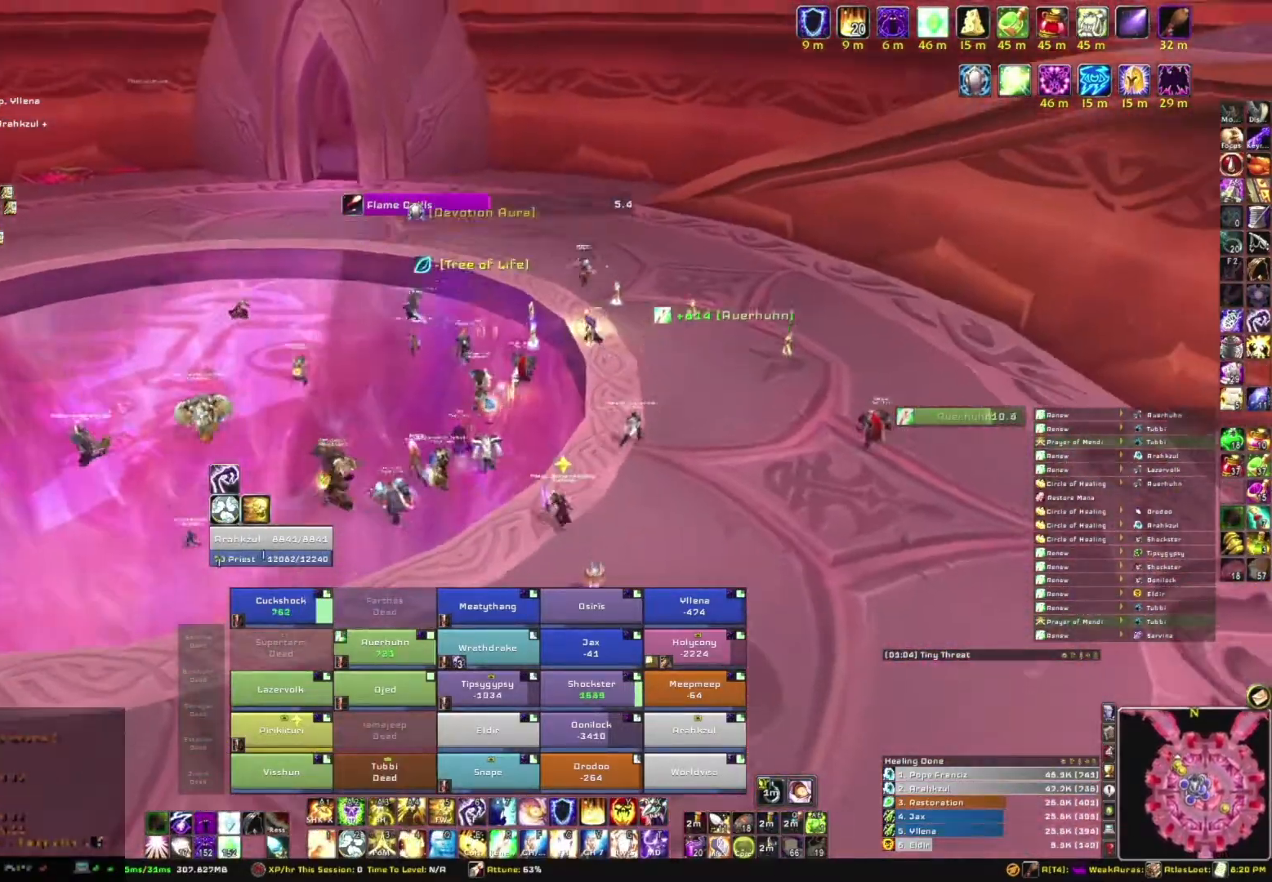
{"keys": ["w"], "mouse": [], "events": [[234, "mouse_right", "up"]]}
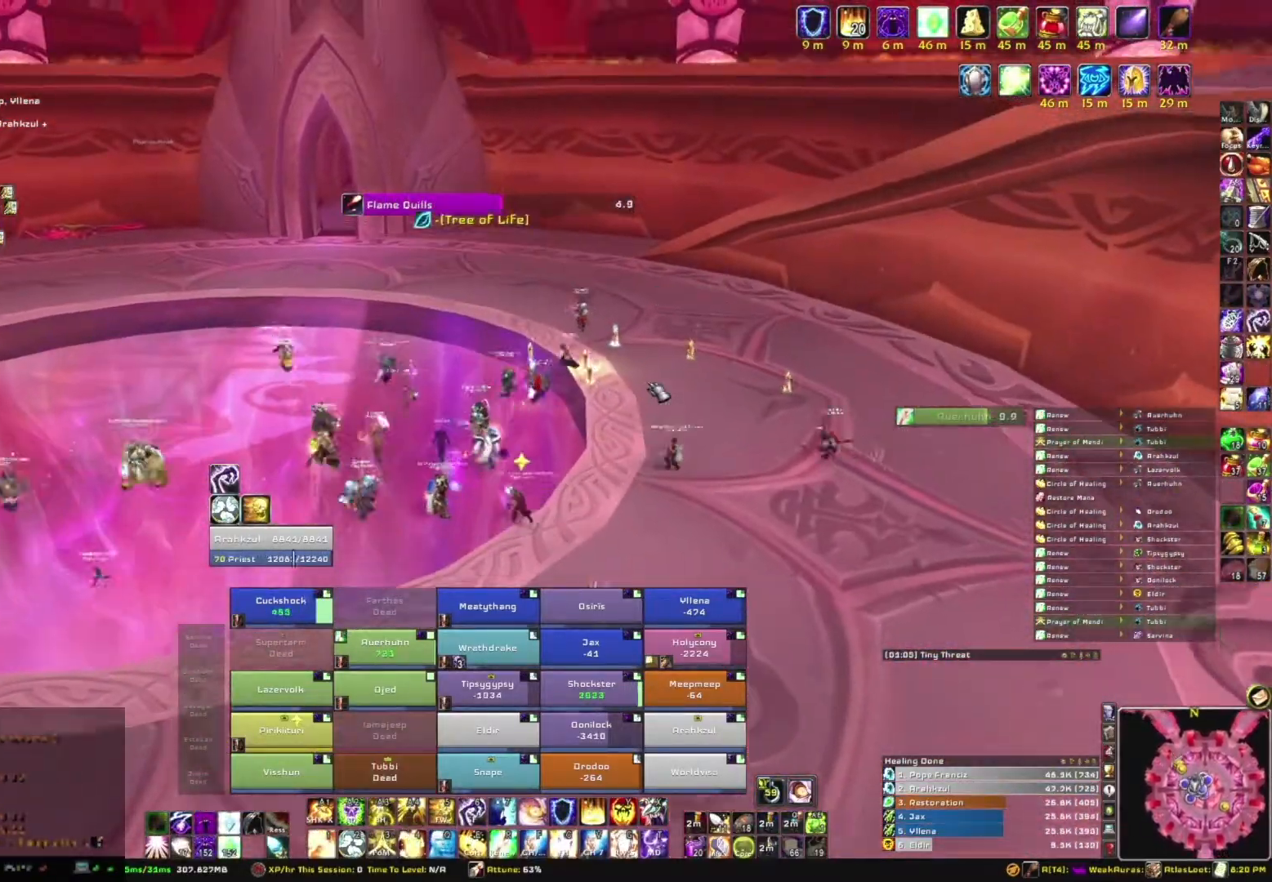
{"keys": ["w"], "mouse": ["right"], "events": [[200, "mouse_right", "down"]]}
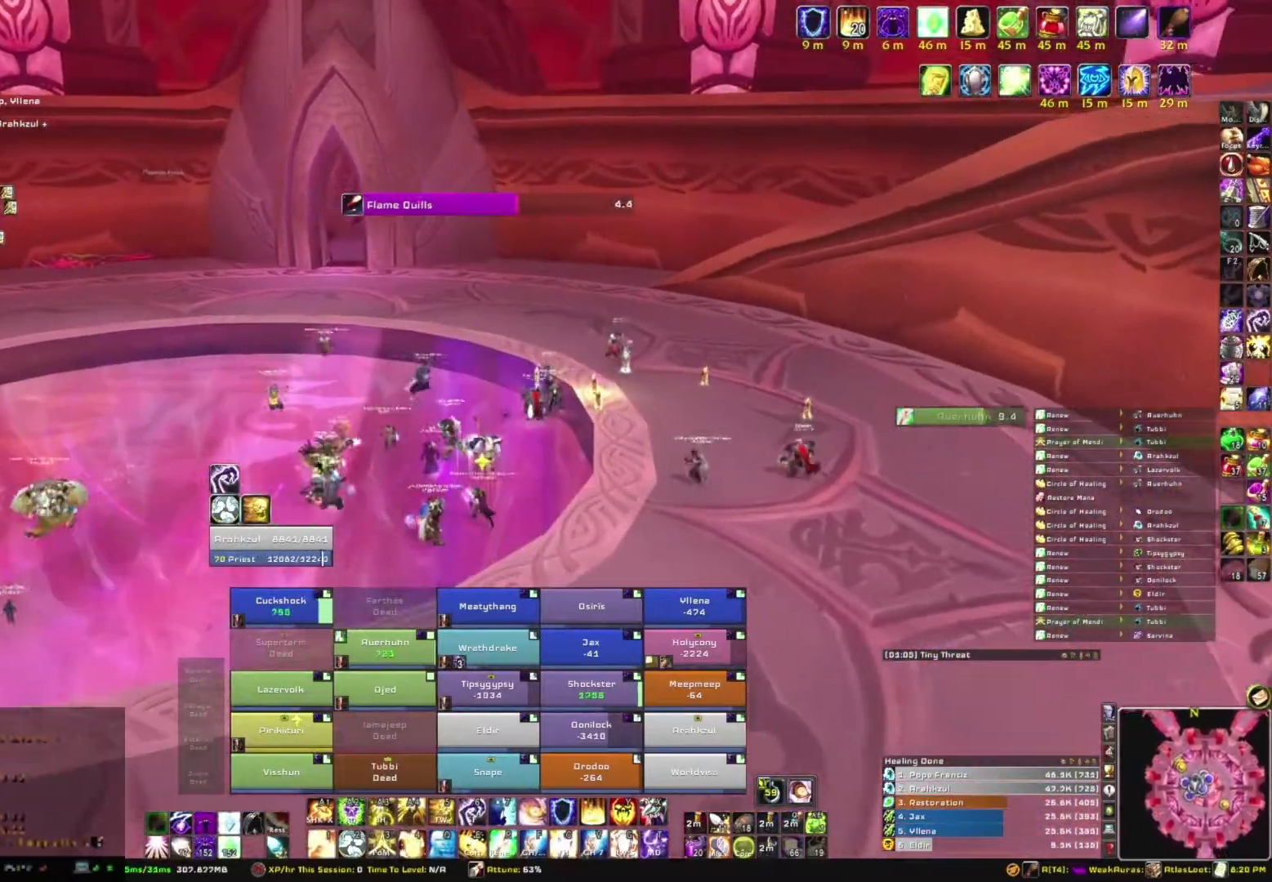
{"keys": ["w"], "mouse": ["right"], "events": []}
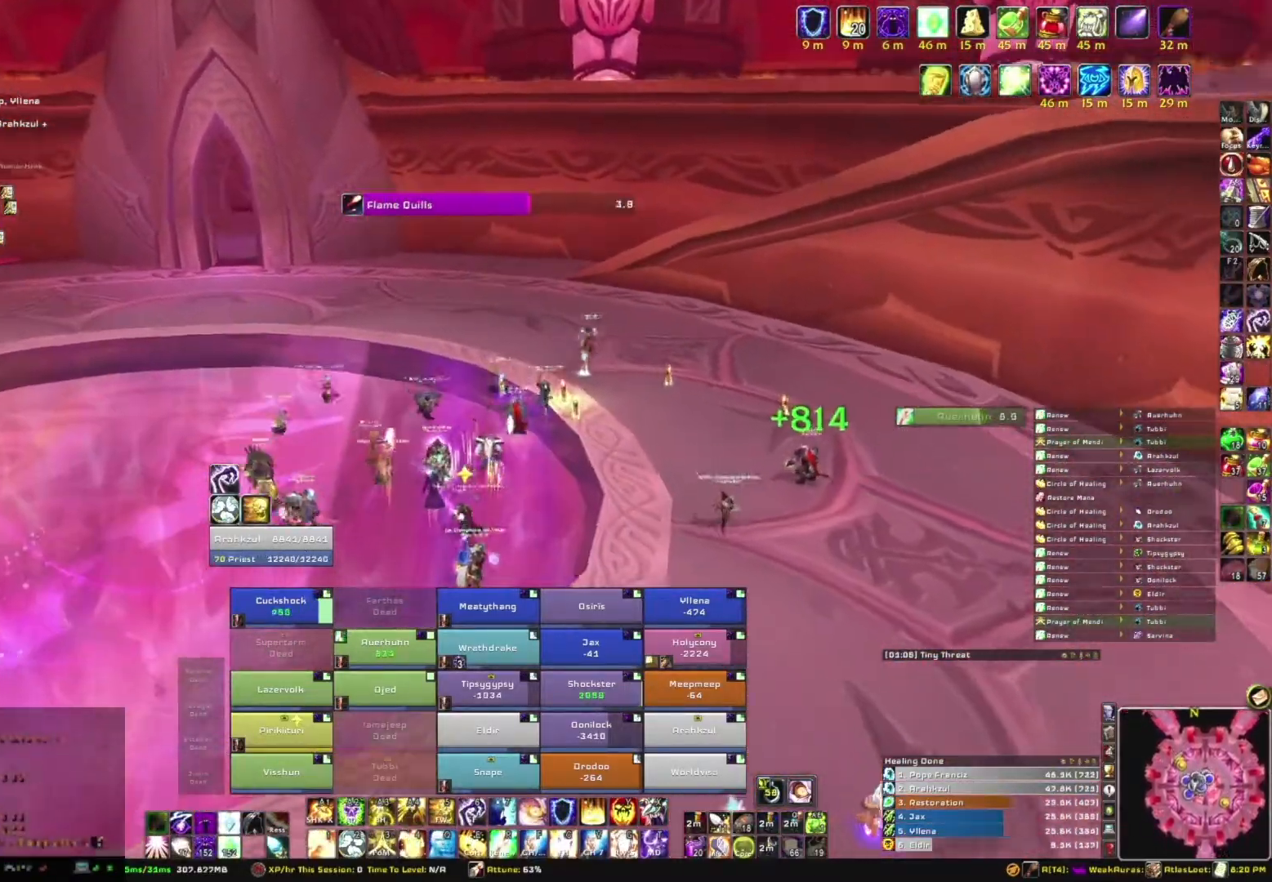
{"keys": ["w"], "mouse": ["right"], "events": []}
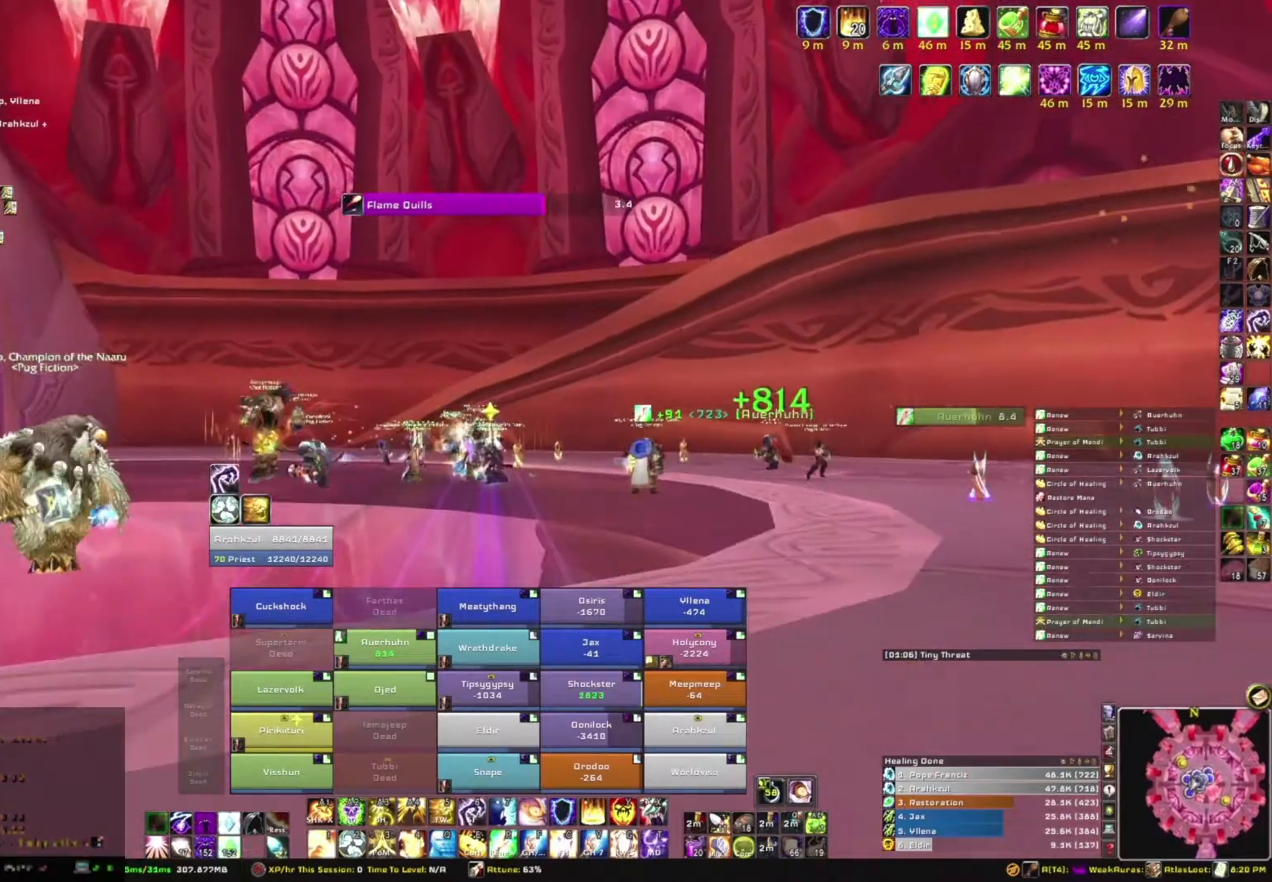
{"keys": ["w"], "mouse": ["right"], "events": []}